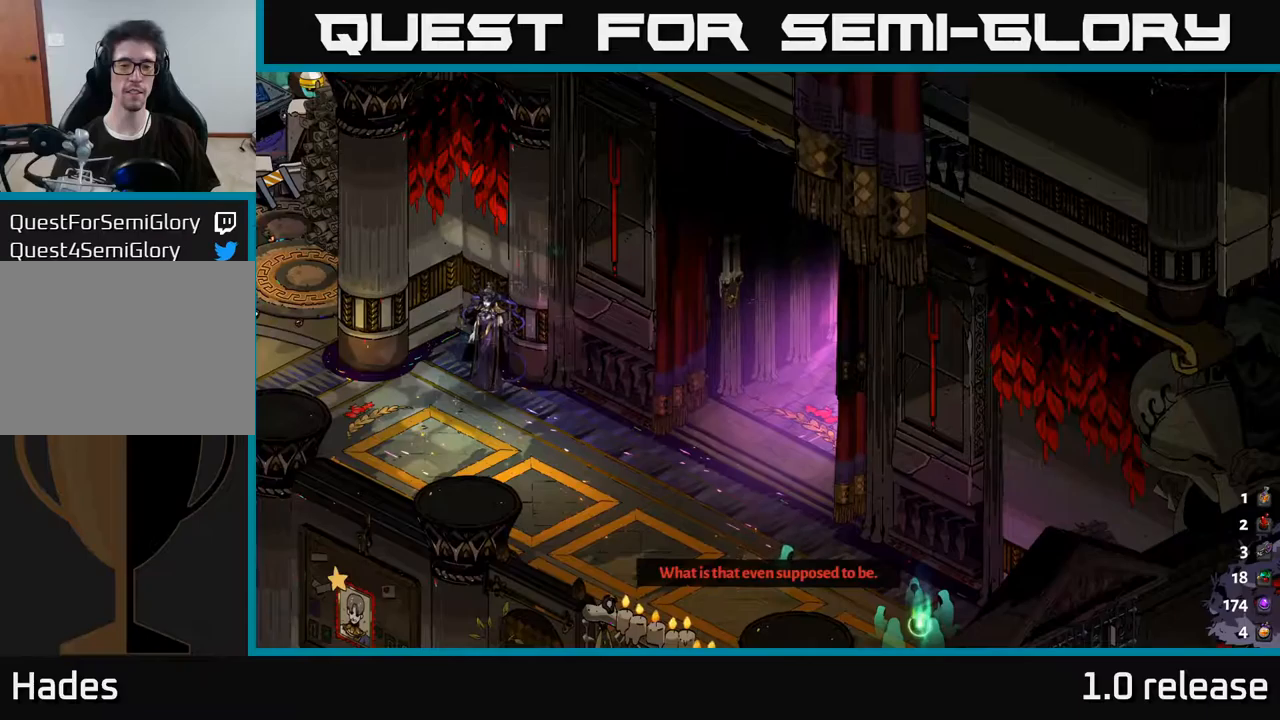
Gameplay with a controller (Xbox layout); each line is a JSON object with the inputs held at the frame after it. "events" lists button and stick changes between this image and that frame as [ms after this image, input, new state], when the widget could be followed in between. Not read: L3 R3.
{"buttons": [], "left_stick": "left", "right_stick": "center", "events": [[250, "left_stick", "down-left"], [450, "left_stick", "left"]]}
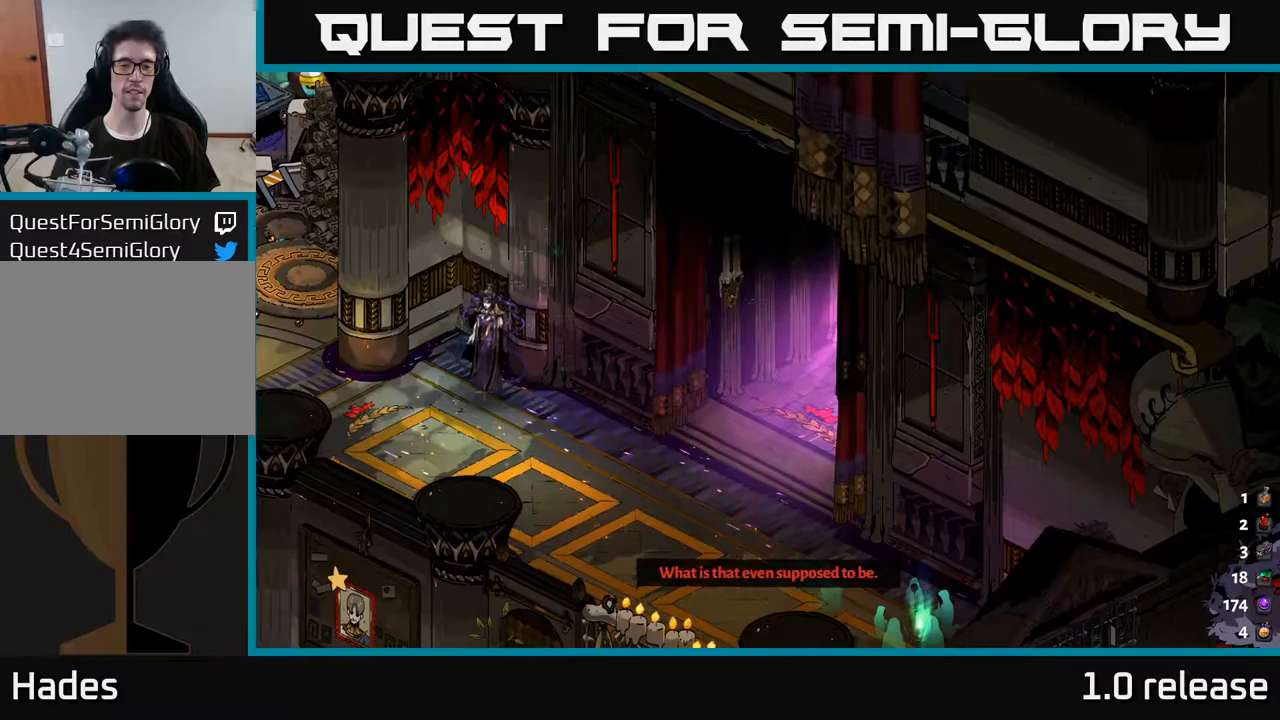
{"buttons": [], "left_stick": "down-left", "right_stick": "center", "events": [[283, "left_stick", "down-left"]]}
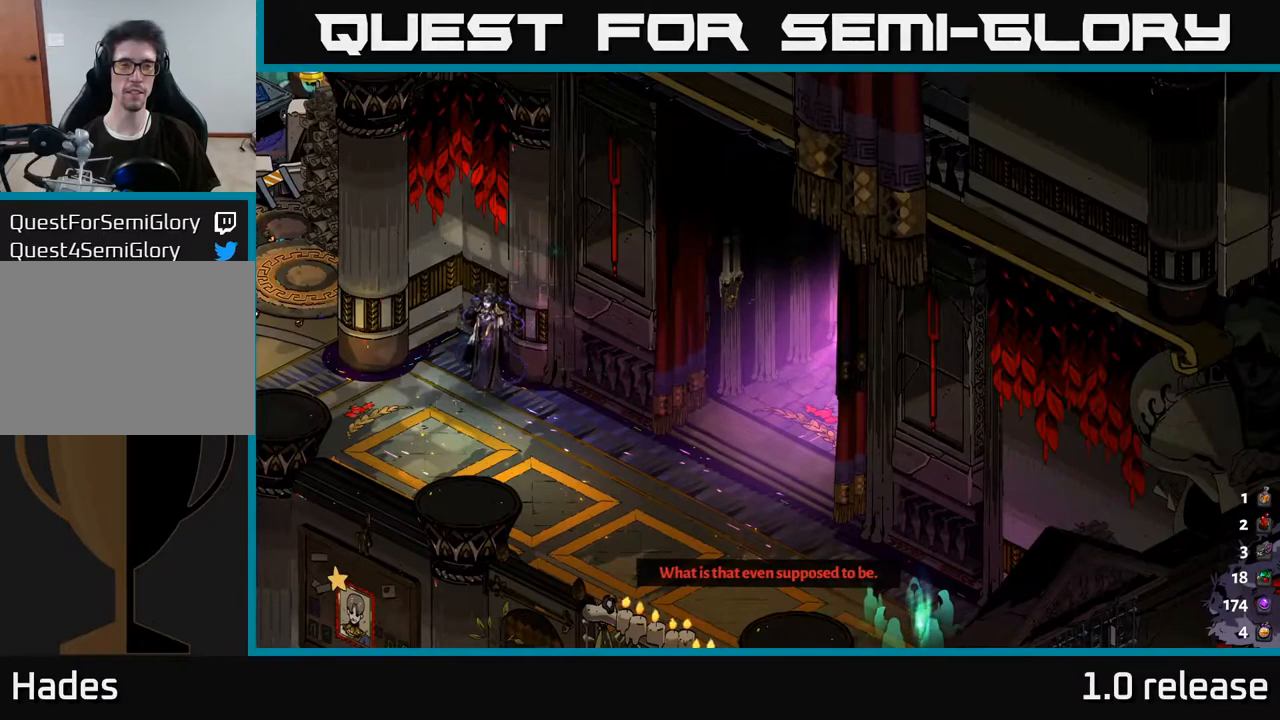
{"buttons": [], "left_stick": "down-left", "right_stick": "center", "events": [[83, "left_stick", "left"], [333, "left_stick", "down-left"]]}
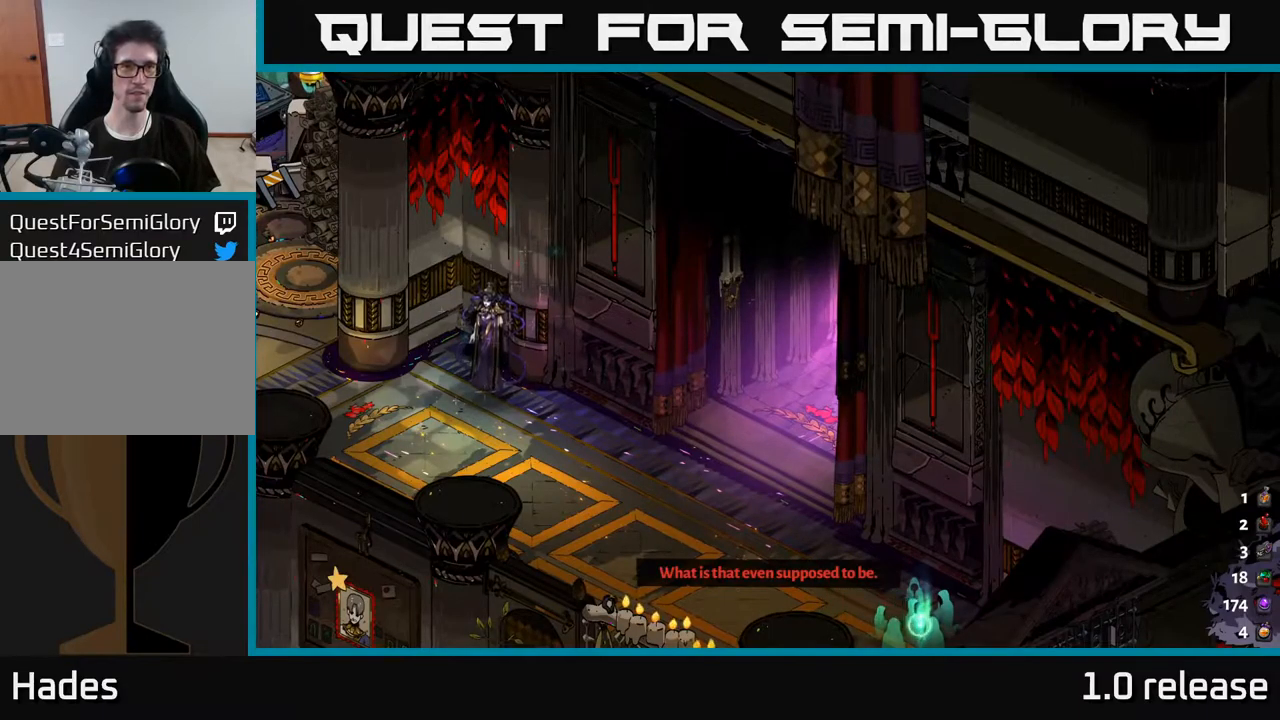
{"buttons": [], "left_stick": "left", "right_stick": "center", "events": [[300, "A", "down"], [300, "left_stick", "left"], [483, "A", "up"]]}
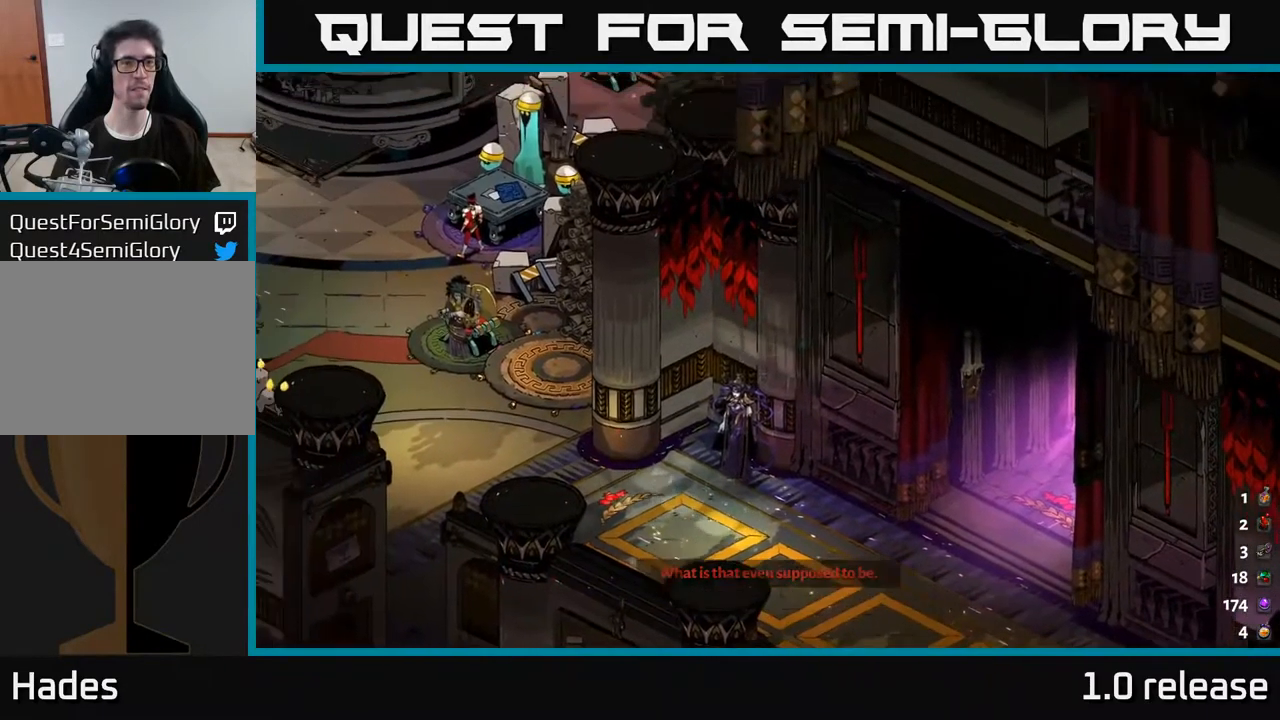
{"buttons": [], "left_stick": "down-left", "right_stick": "center", "events": [[67, "left_stick", "down-left"], [233, "left_stick", "down"], [467, "left_stick", "down-left"]]}
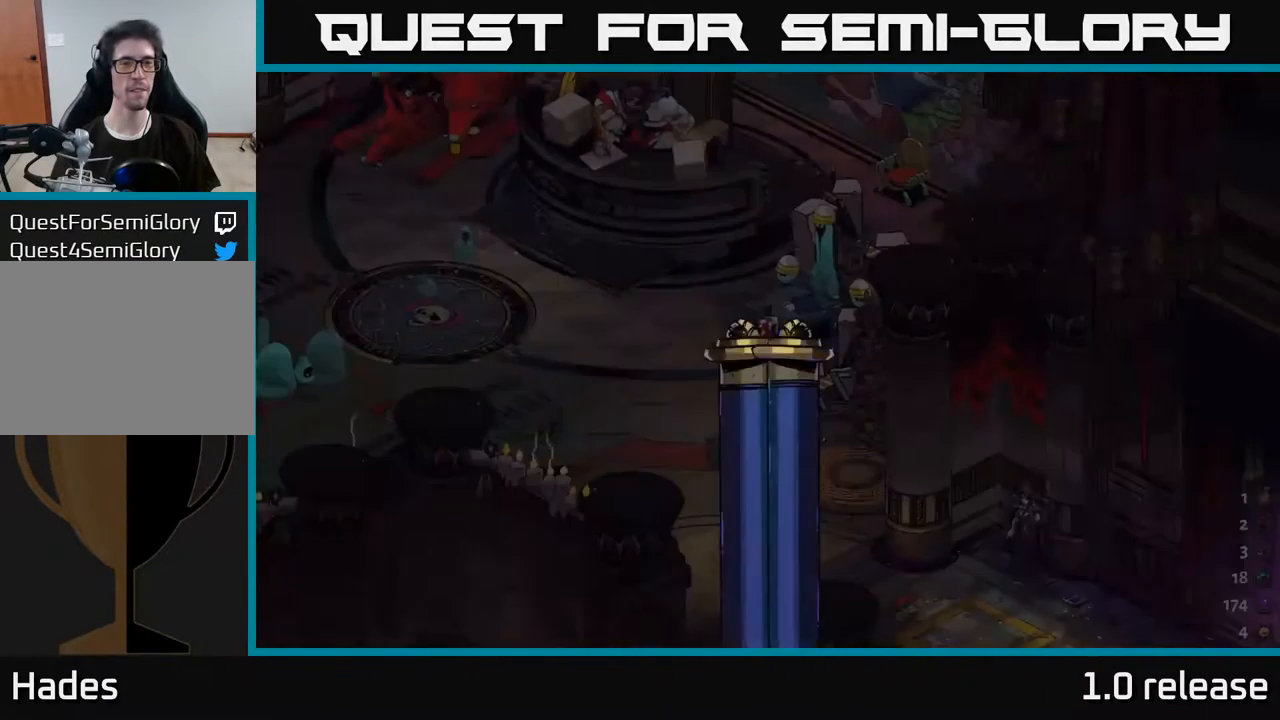
{"buttons": [], "left_stick": "center", "right_stick": "center", "events": [[317, "left_stick", "down"], [450, "left_stick", "center"]]}
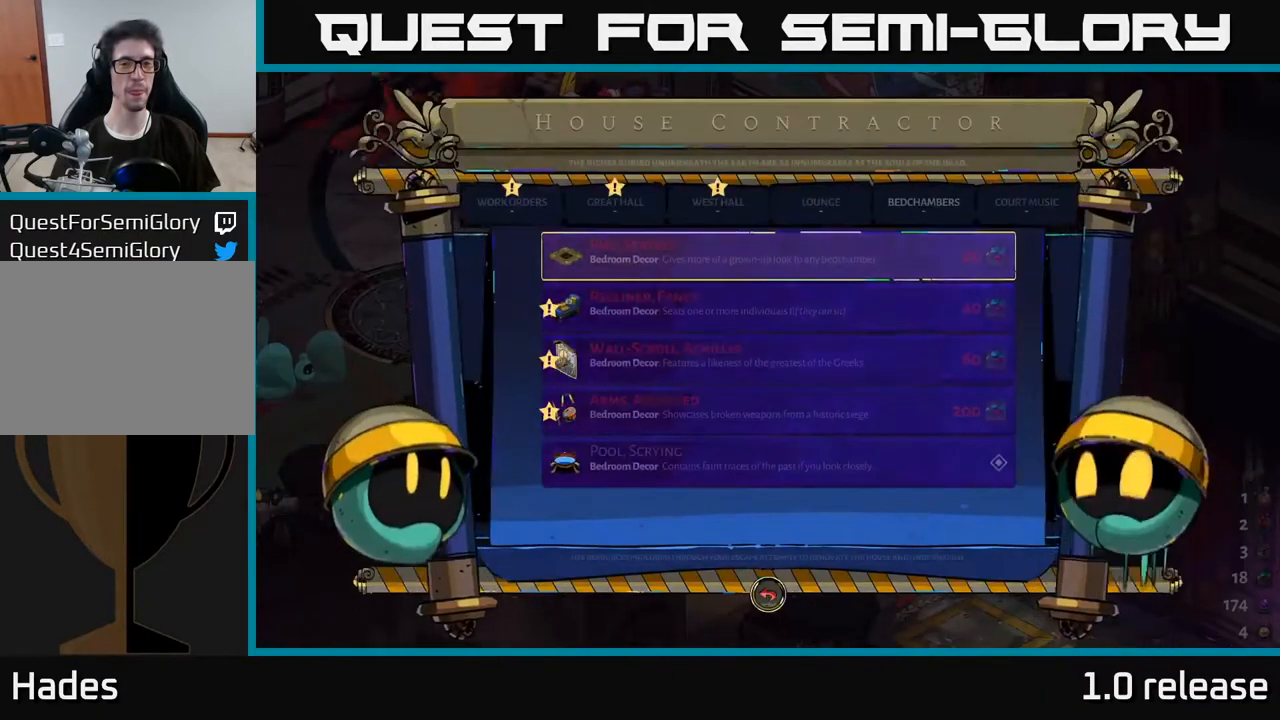
{"buttons": ["B"], "left_stick": "center", "right_stick": "center", "events": [[450, "B", "down"]]}
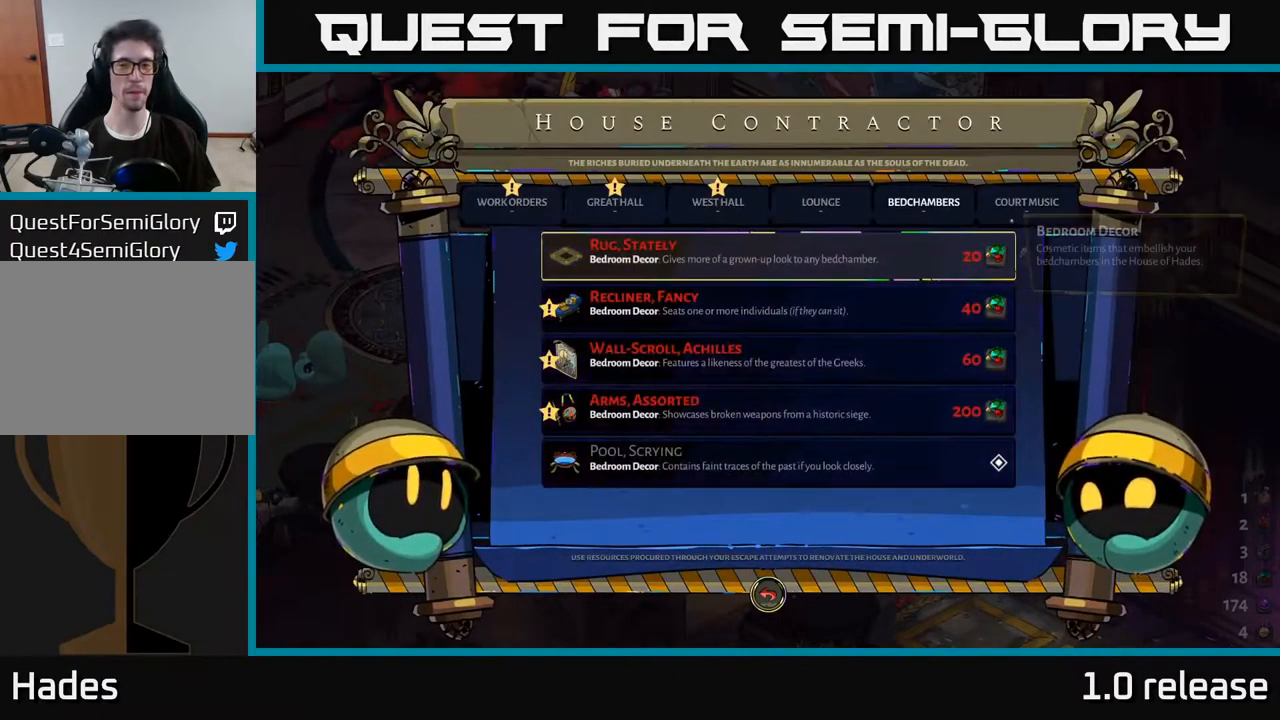
{"buttons": [], "left_stick": "down-left", "right_stick": "center", "events": [[83, "B", "up"], [117, "left_stick", "down-left"]]}
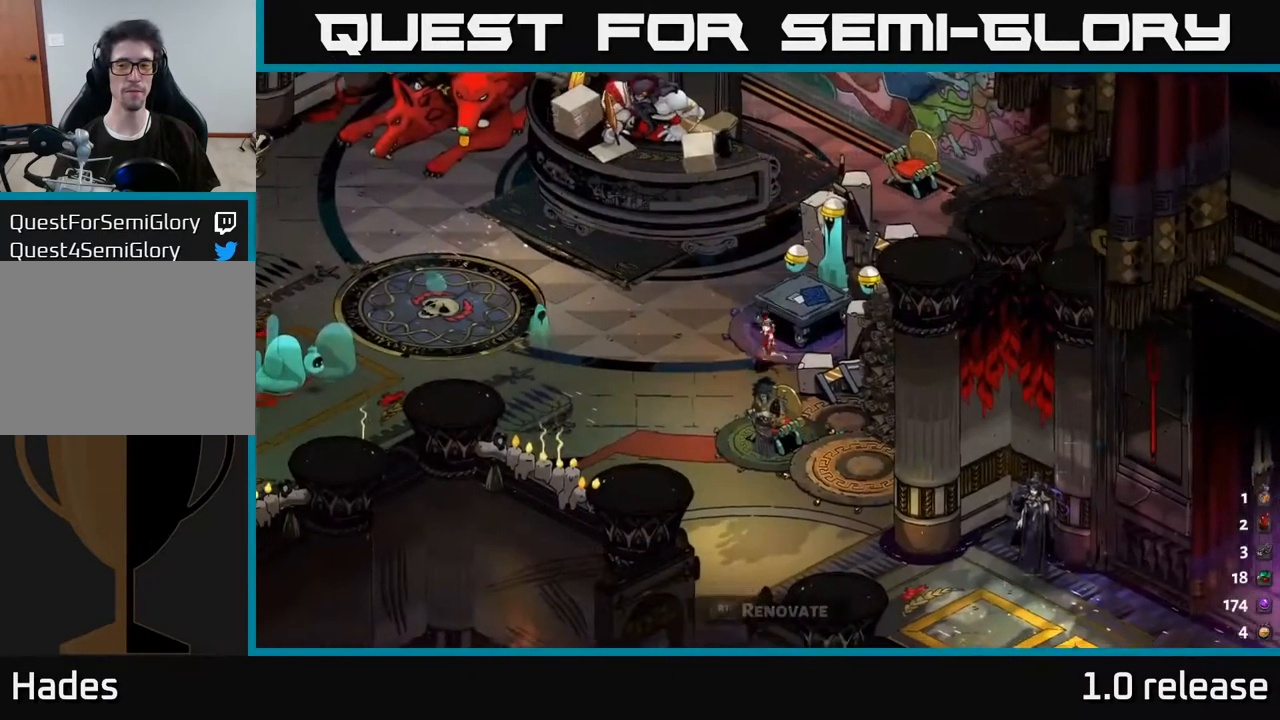
{"buttons": [], "left_stick": "down-right", "right_stick": "center", "events": [[350, "left_stick", "down-right"]]}
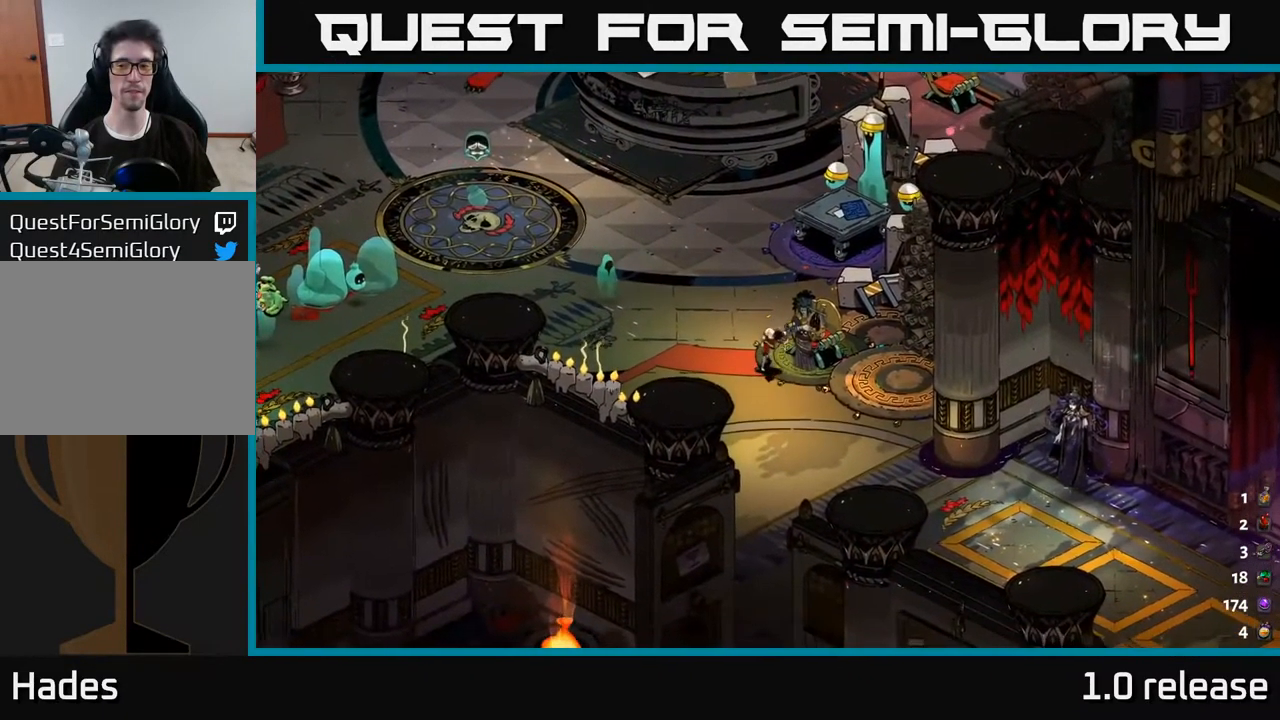
{"buttons": [], "left_stick": "down-left", "right_stick": "center", "events": [[433, "left_stick", "down-left"]]}
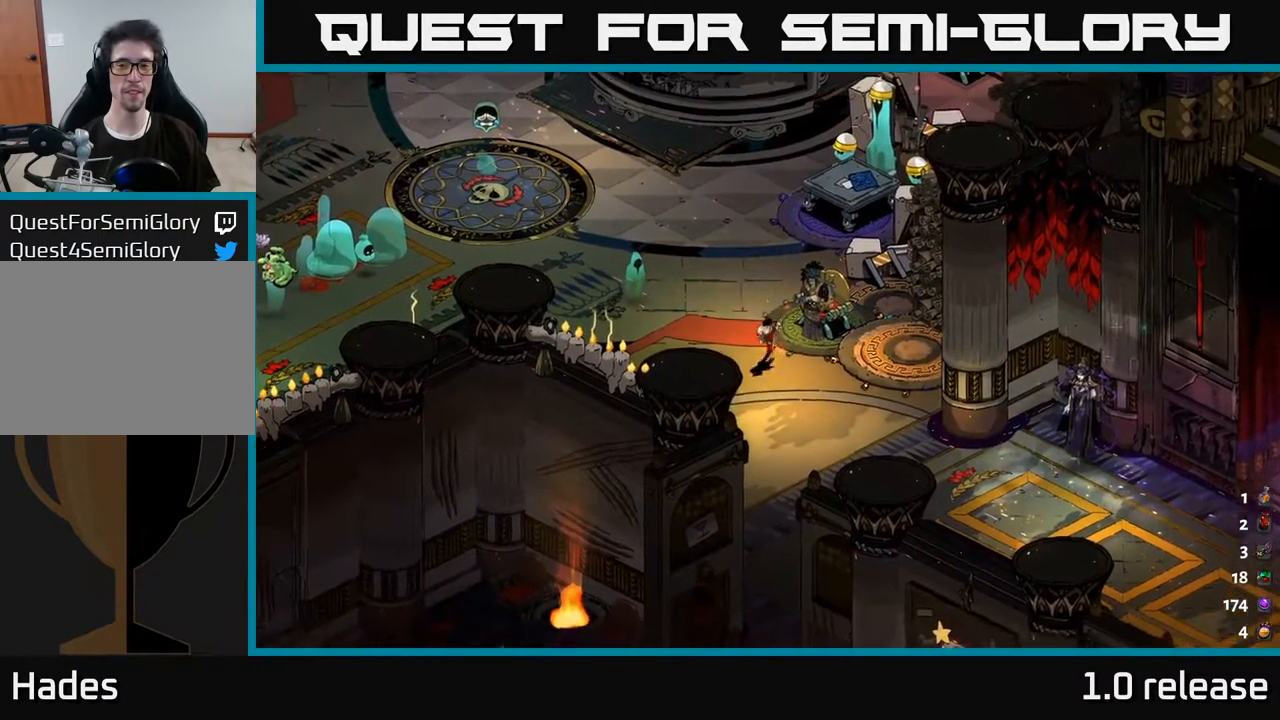
{"buttons": ["A"], "left_stick": "down-right", "right_stick": "center", "events": [[66, "left_stick", "down-right"], [266, "A", "down"]]}
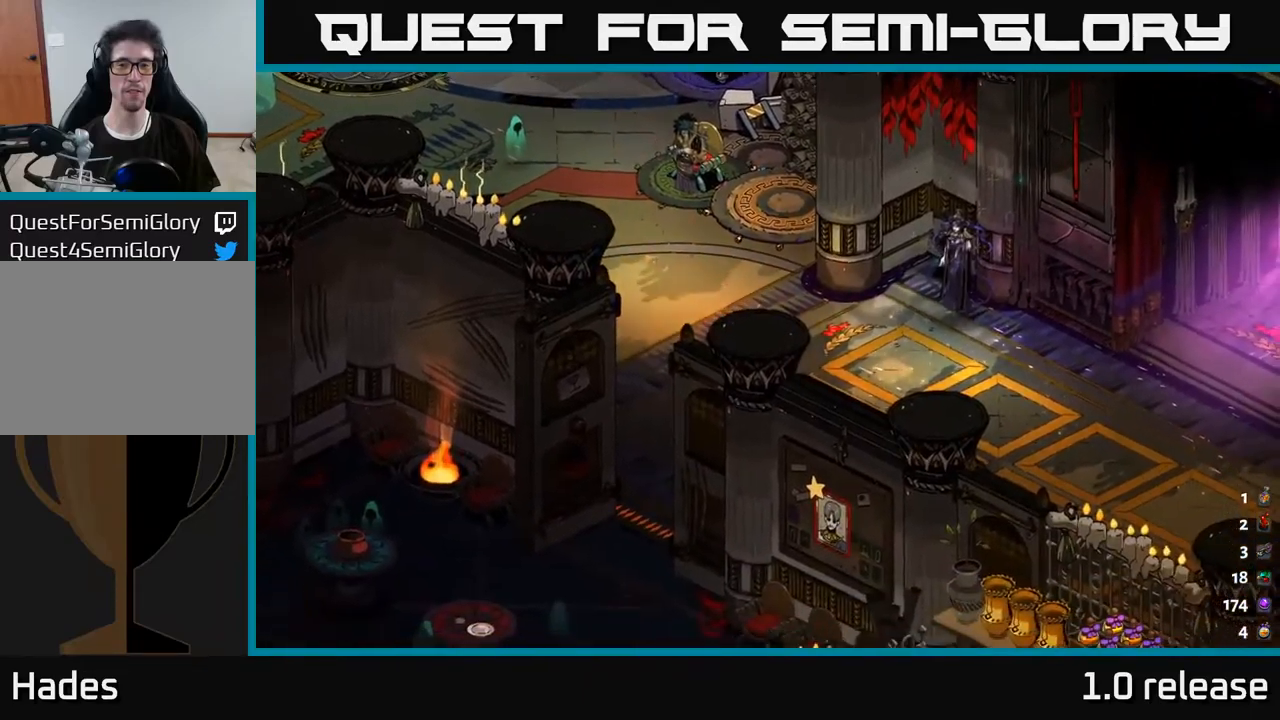
{"buttons": ["A"], "left_stick": "down-right", "right_stick": "center", "events": [[67, "A", "up"], [150, "A", "down"]]}
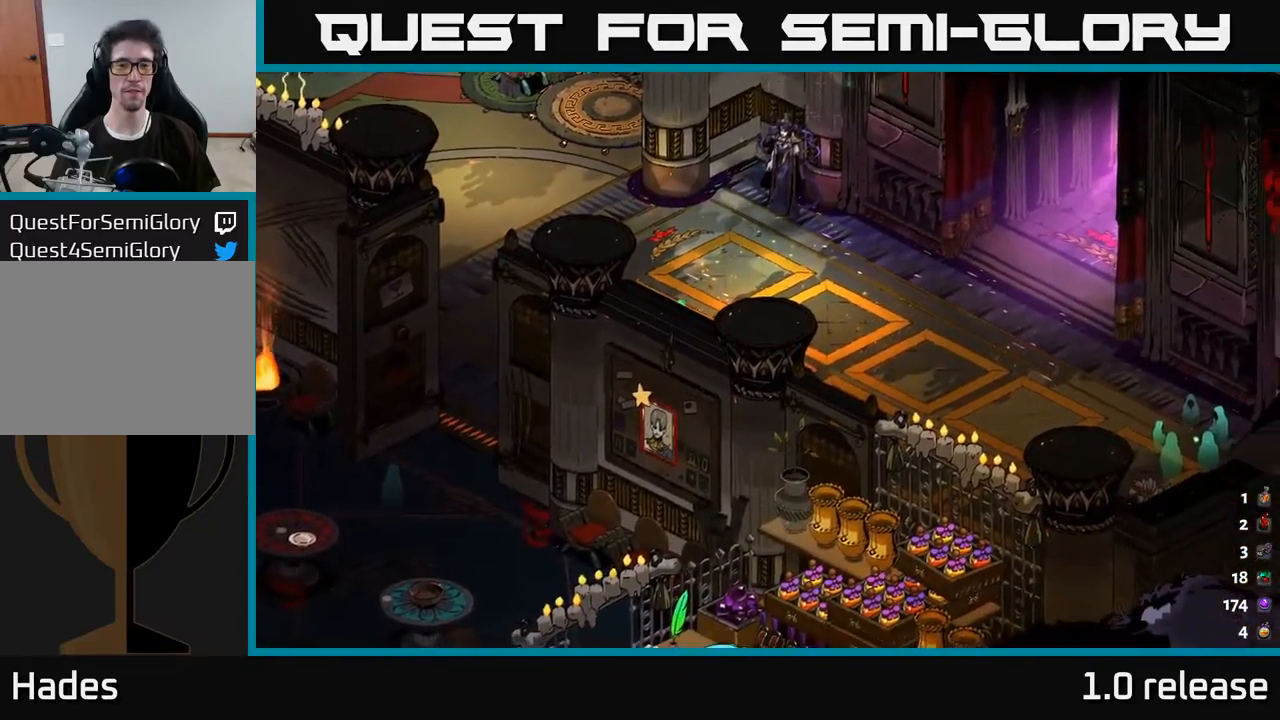
{"buttons": [], "left_stick": "right", "right_stick": "center", "events": [[34, "A", "up"], [84, "left_stick", "right"], [150, "A", "down"], [467, "A", "up"]]}
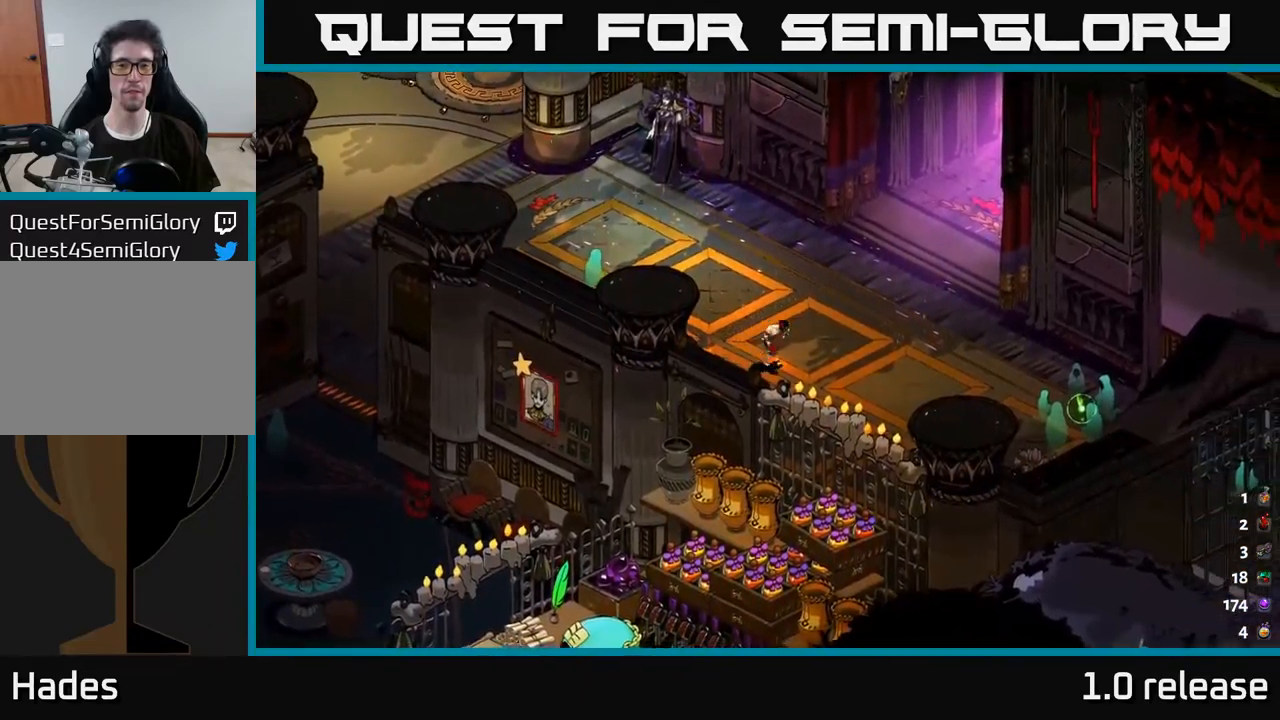
{"buttons": [], "left_stick": "down-right", "right_stick": "center", "events": [[67, "A", "down"], [334, "A", "up"], [350, "left_stick", "down-right"]]}
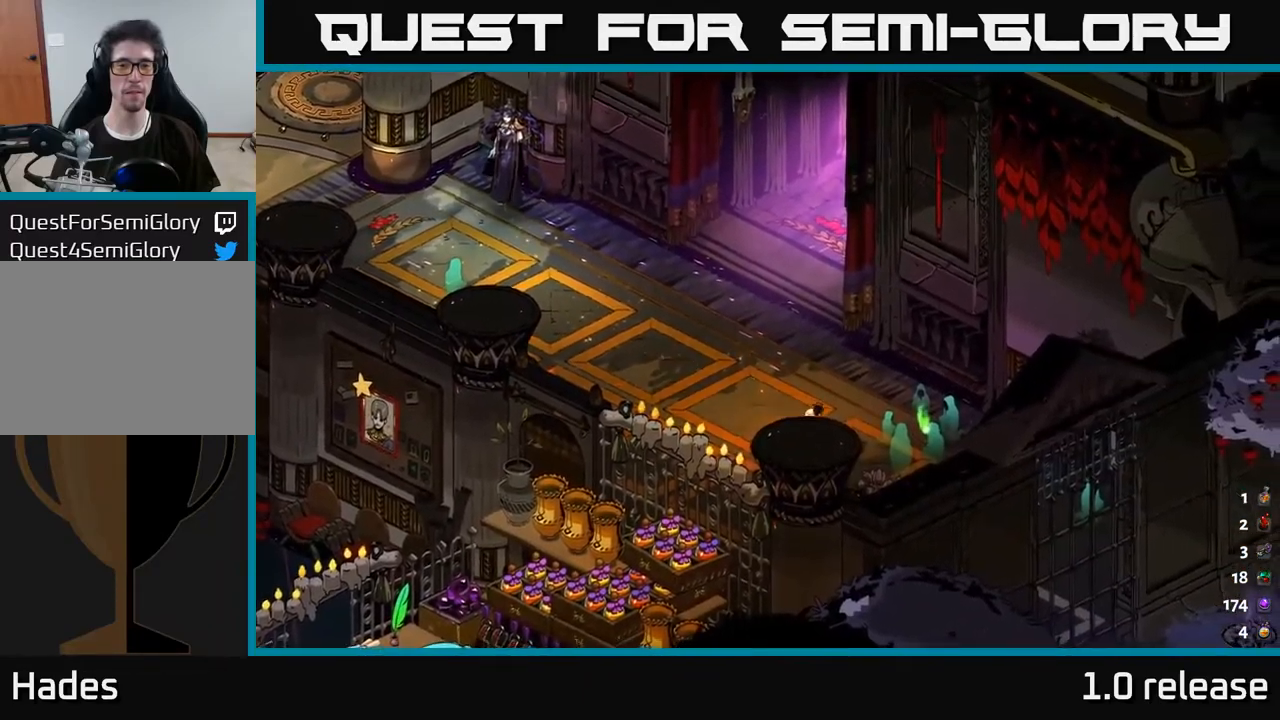
{"buttons": ["R2"], "left_stick": "up-left", "right_stick": "center", "events": [[84, "left_stick", "right"], [217, "R2", "down"], [317, "R2", "up"], [317, "left_stick", "up"], [400, "left_stick", "up-left"], [450, "R2", "down"]]}
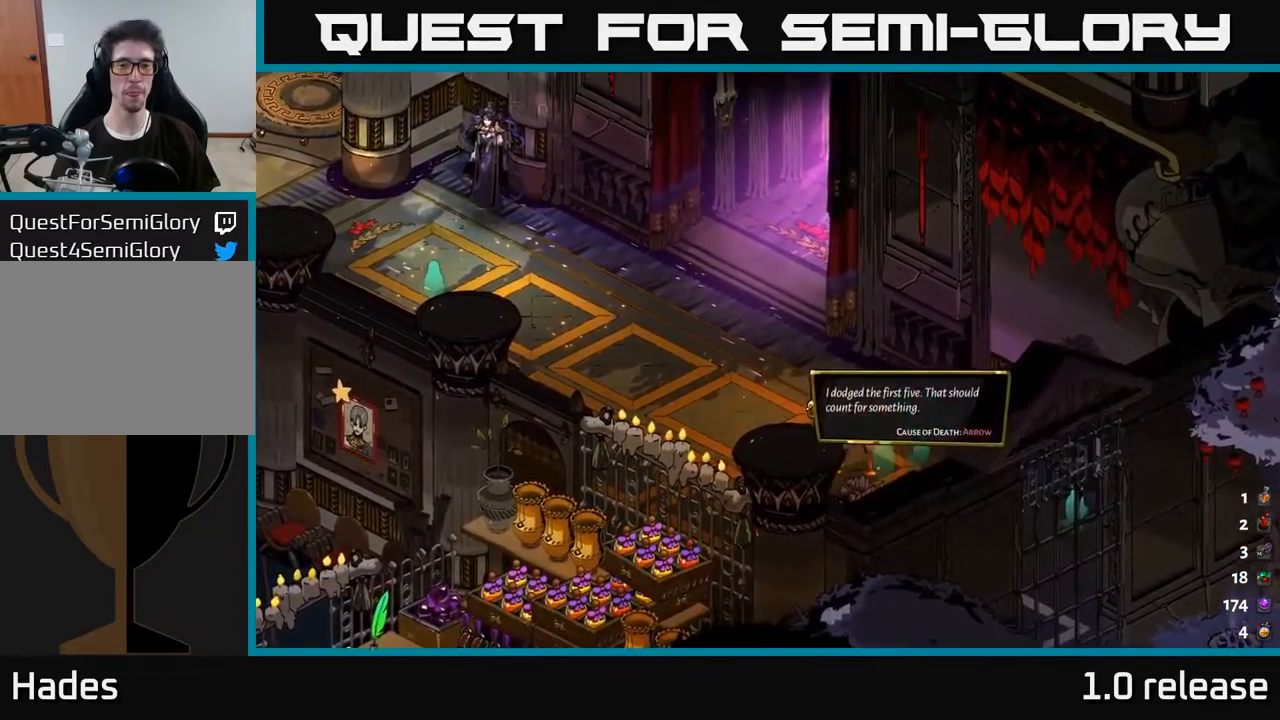
{"buttons": [], "left_stick": "up-left", "right_stick": "center", "events": [[34, "R2", "up"]]}
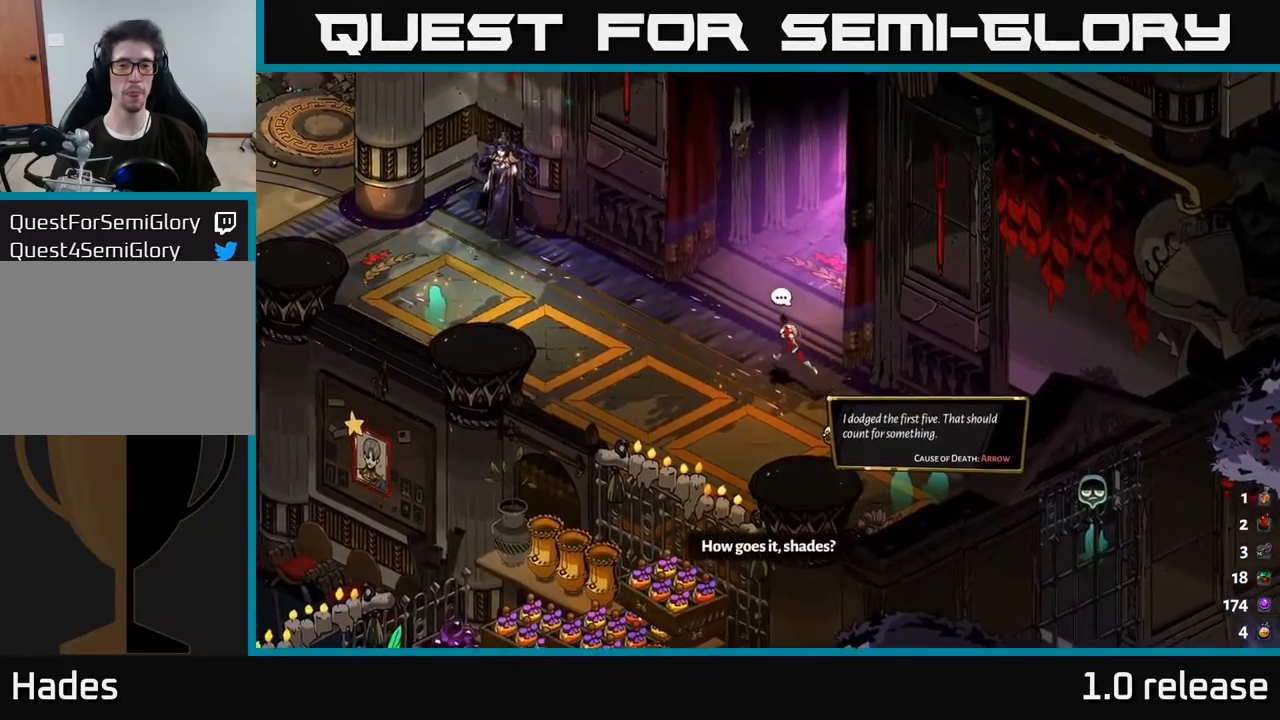
{"buttons": [], "left_stick": "up-right", "right_stick": "center", "events": [[217, "left_stick", "up-right"]]}
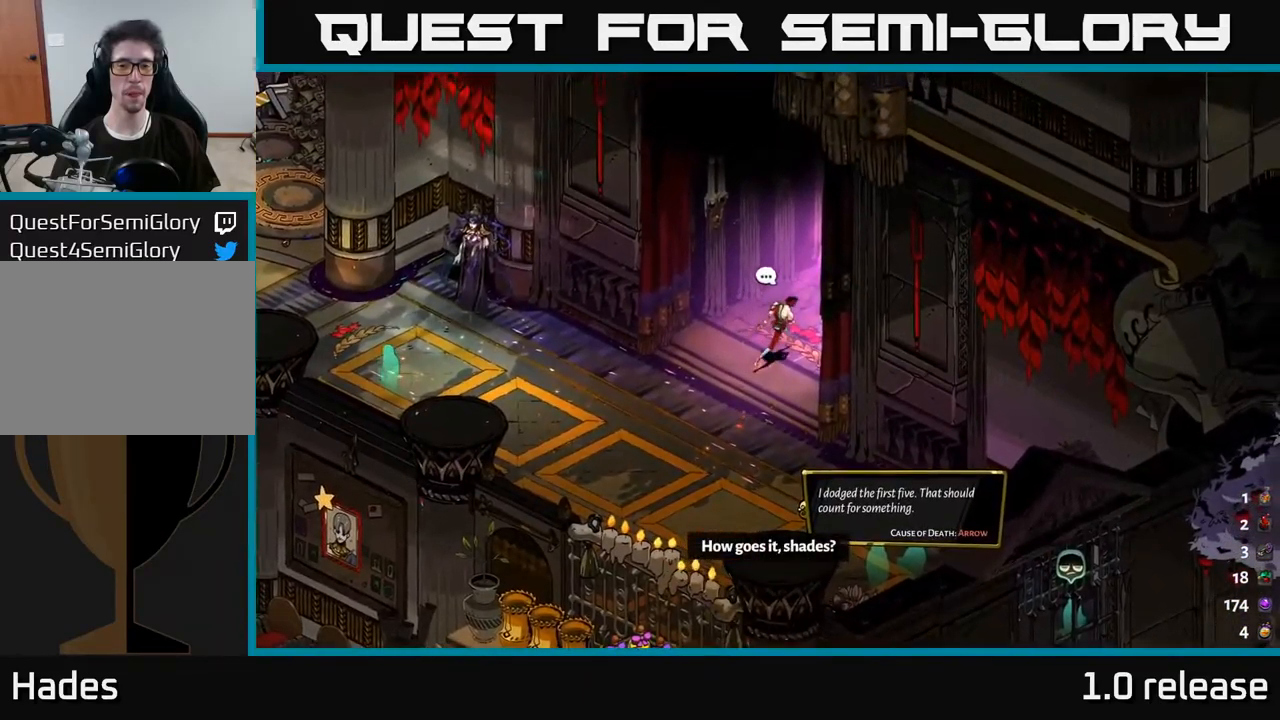
{"buttons": [], "left_stick": "up-right", "right_stick": "center", "events": []}
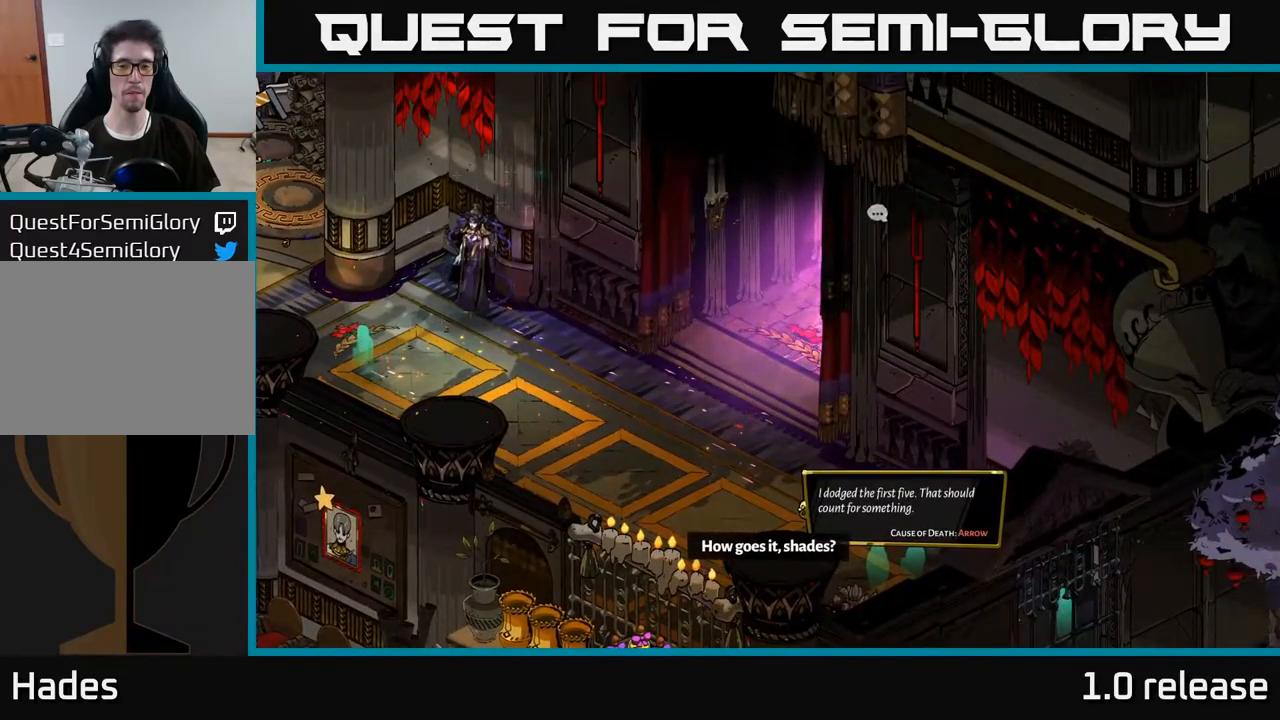
{"buttons": [], "left_stick": "up-right", "right_stick": "center", "events": []}
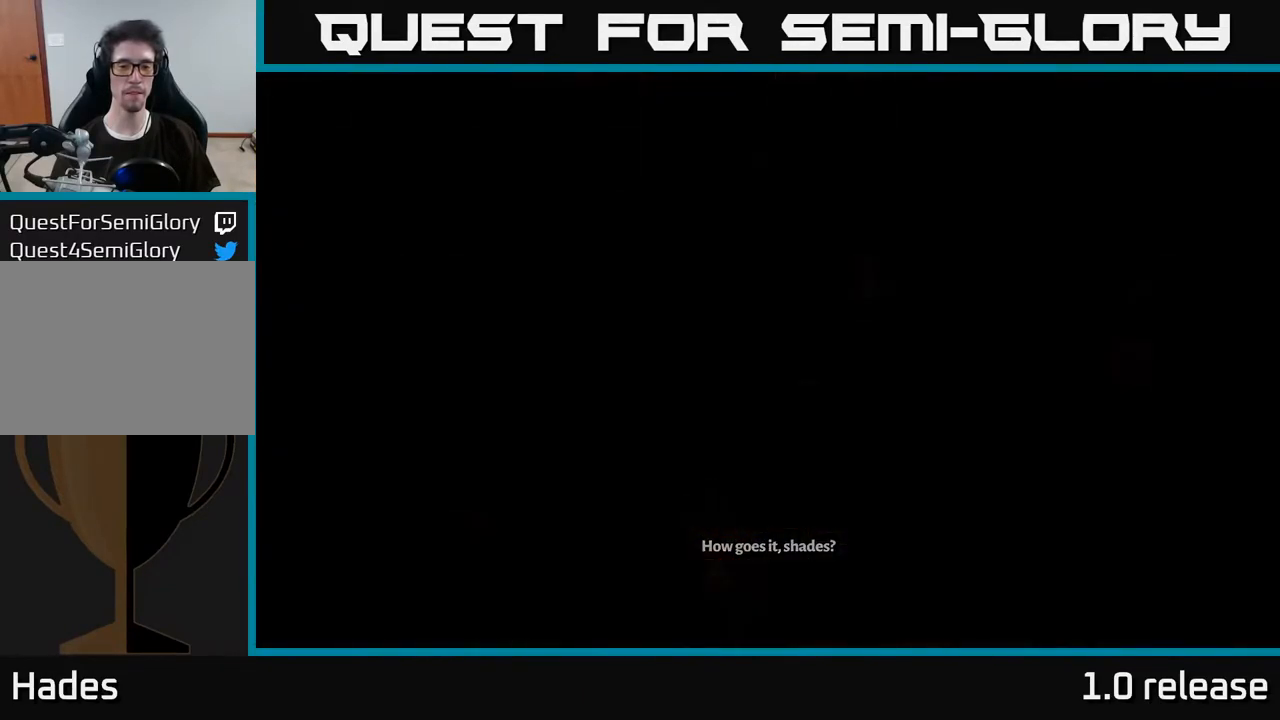
{"buttons": [], "left_stick": "up", "right_stick": "center", "events": [[284, "left_stick", "center"], [467, "left_stick", "up"]]}
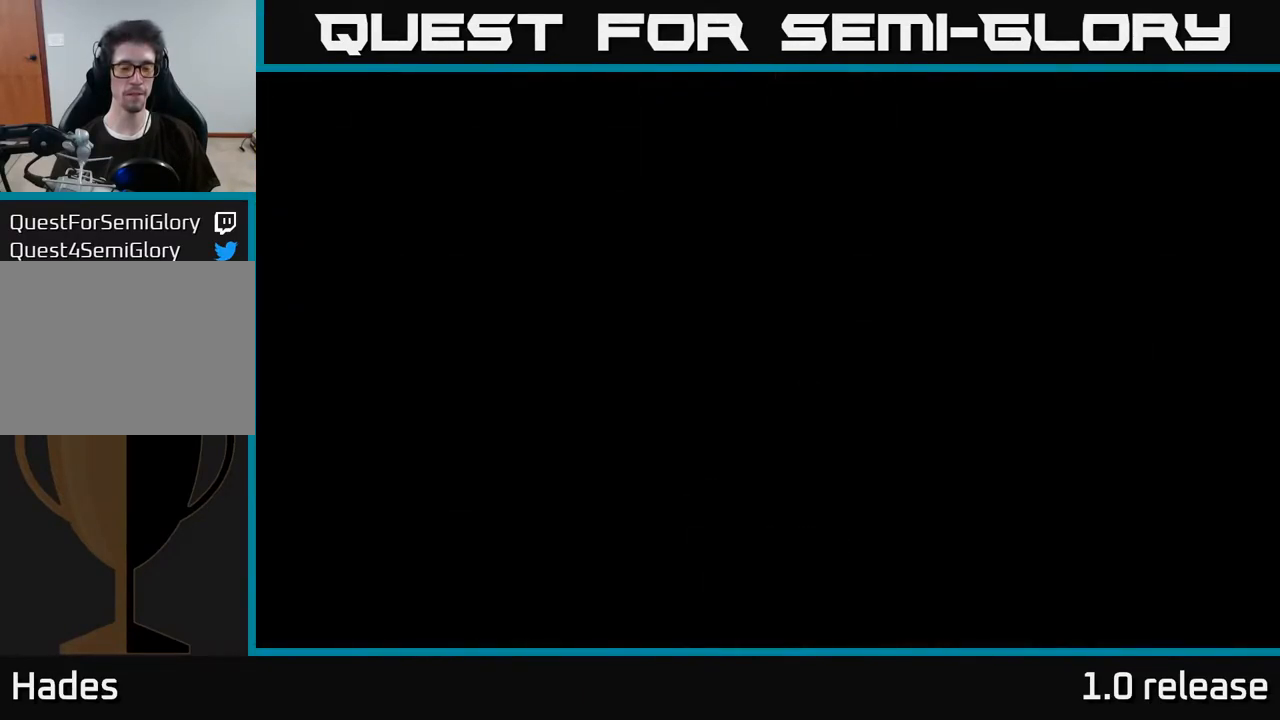
{"buttons": [], "left_stick": "up", "right_stick": "center", "events": []}
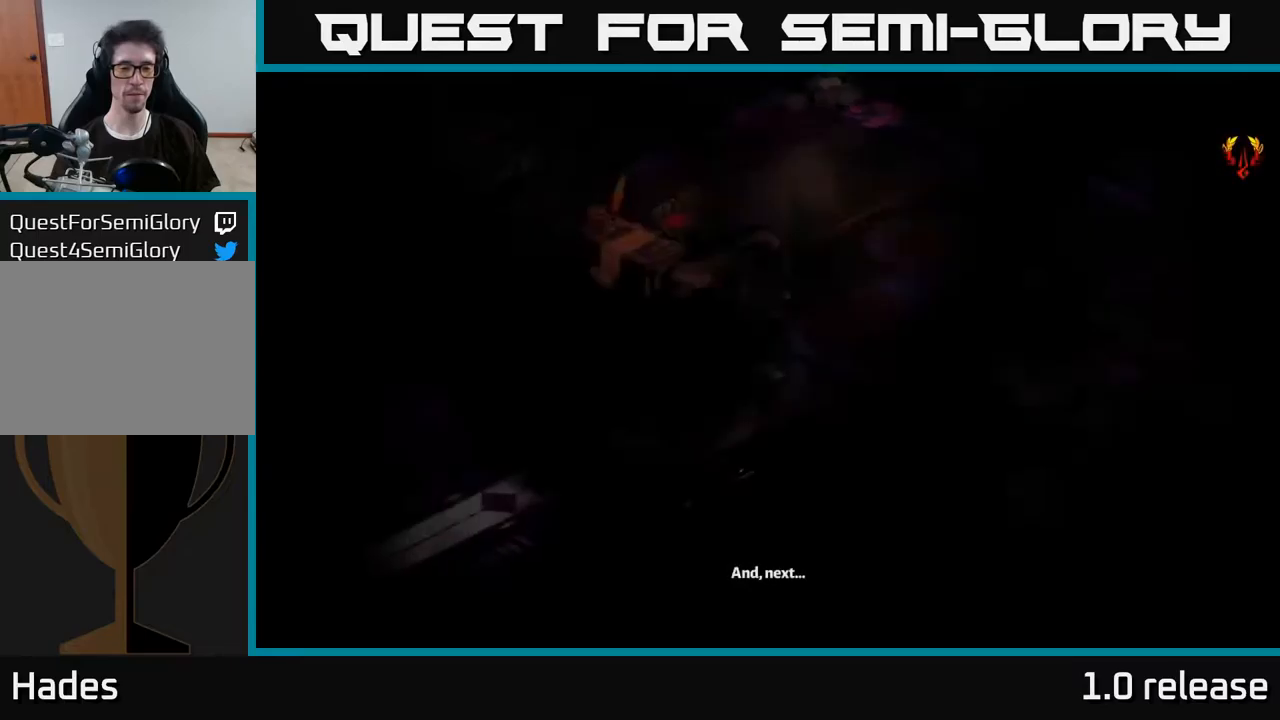
{"buttons": [], "left_stick": "up", "right_stick": "center", "events": []}
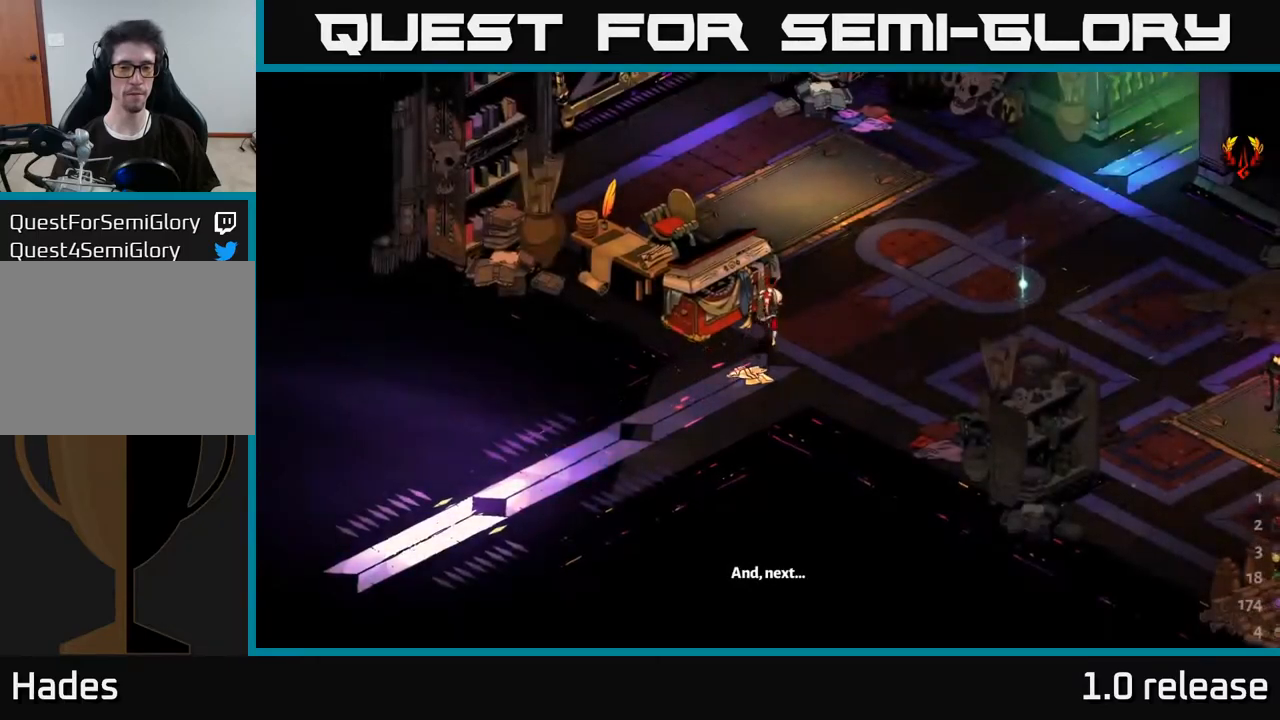
{"buttons": [], "left_stick": "up-left", "right_stick": "center", "events": [[416, "left_stick", "up-left"]]}
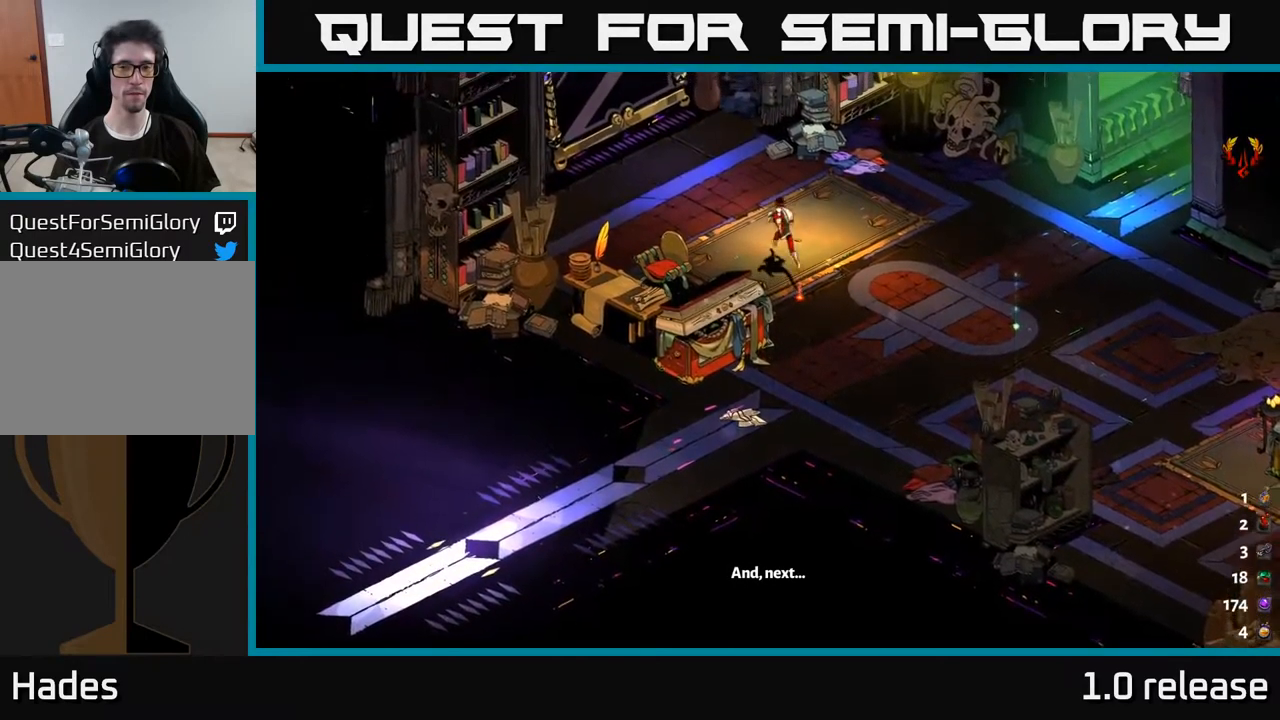
{"buttons": [], "left_stick": "down-right", "right_stick": "center", "events": [[50, "left_stick", "center"], [133, "left_stick", "down-right"]]}
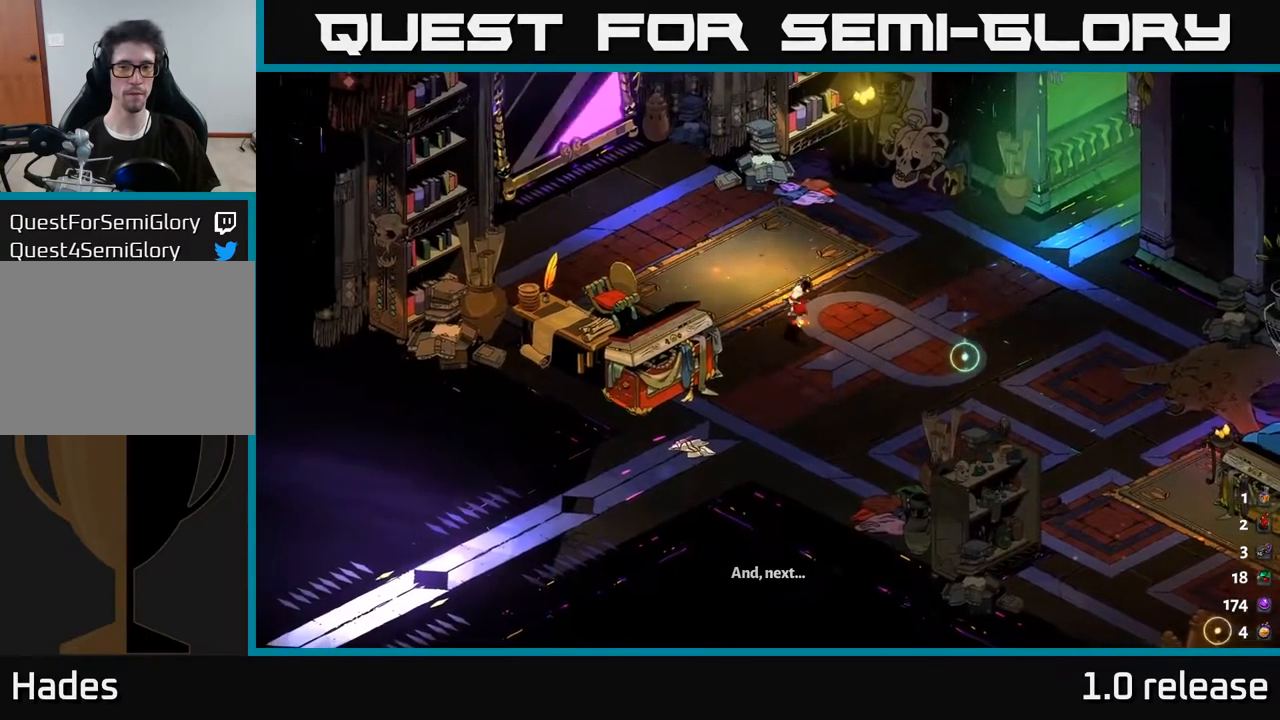
{"buttons": [], "left_stick": "down-right", "right_stick": "center", "events": []}
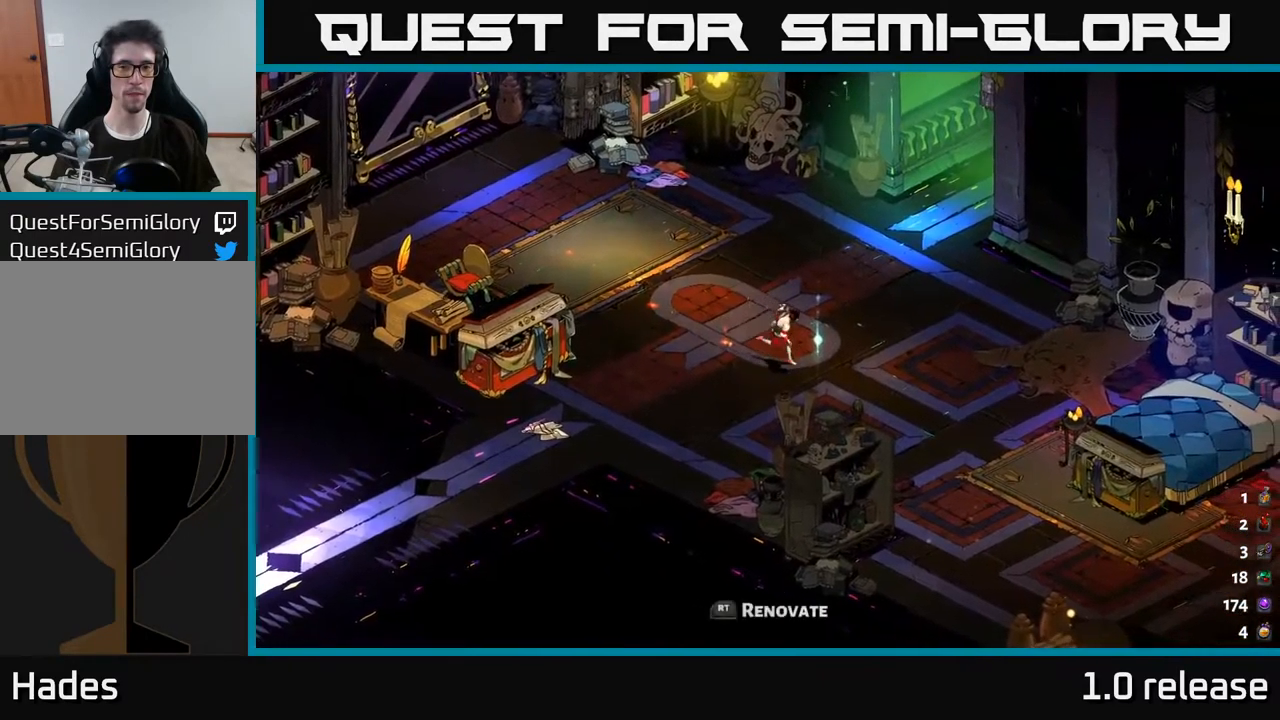
{"buttons": [], "left_stick": "center", "right_stick": "center", "events": [[50, "R2", "down"], [66, "left_stick", "center"], [166, "R2", "up"]]}
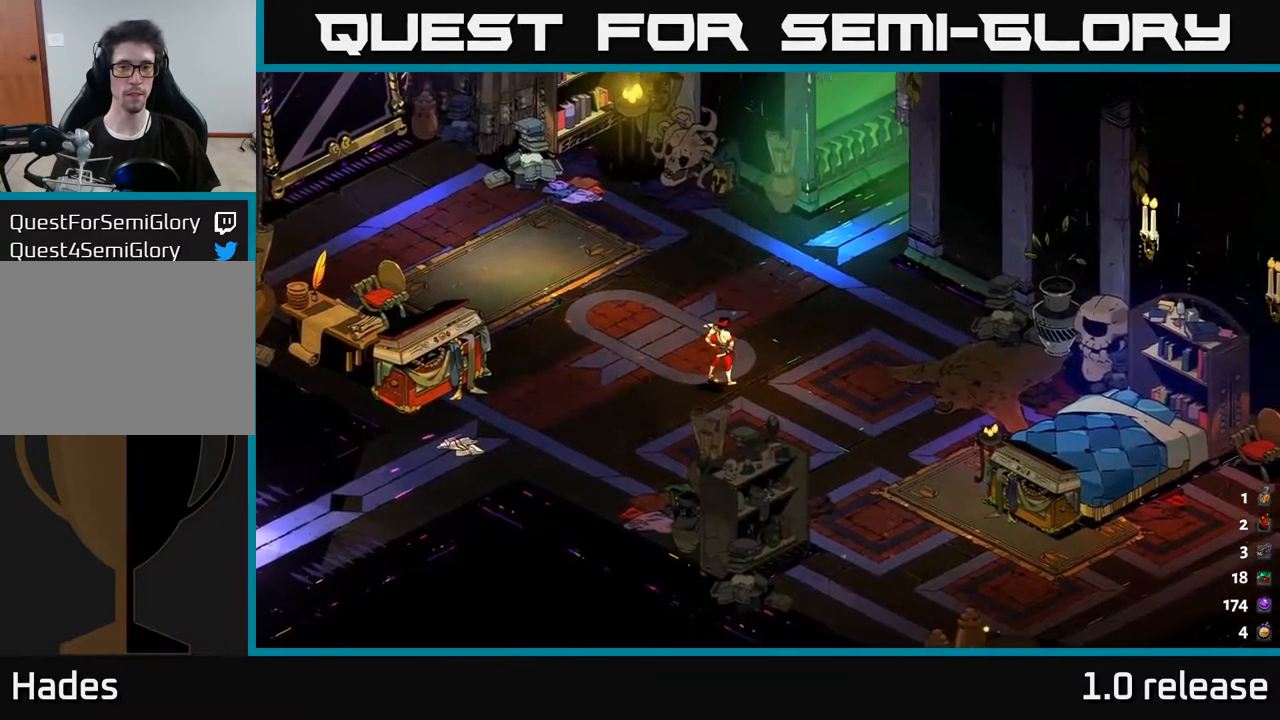
{"buttons": [], "left_stick": "center", "right_stick": "center", "events": []}
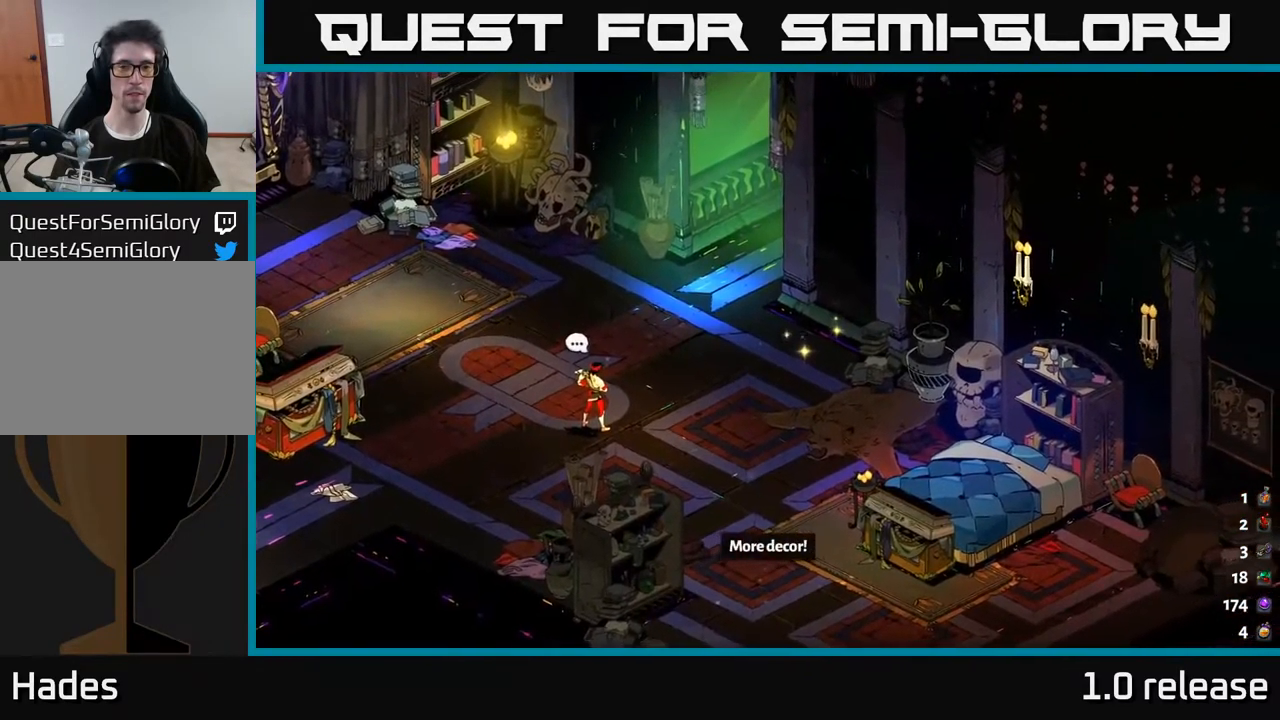
{"buttons": [], "left_stick": "center", "right_stick": "center", "events": []}